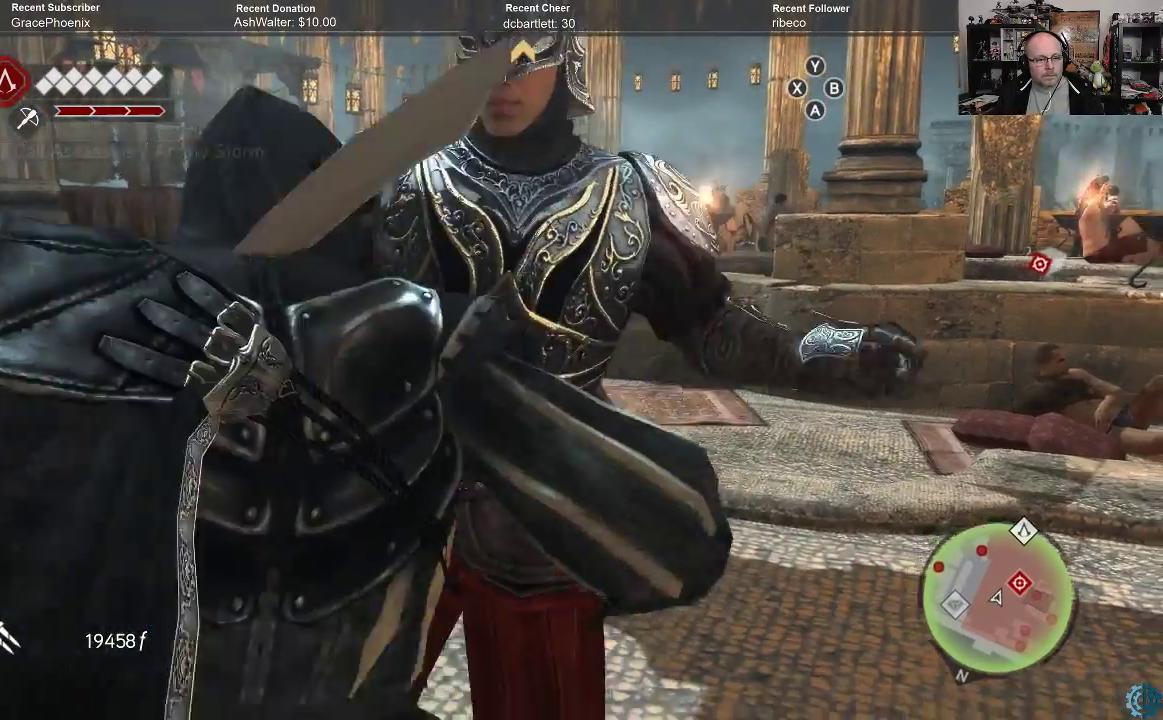
Gameplay with a controller (Xbox layout); each line is a JSON object with the inputs held at the frame after it. "events" lists button and stick changes between this image and that frame as [ms after this image, input, new state], when the widget could be followed in between.
{"buttons": [], "left_stick": "center", "right_stick": "center", "events": []}
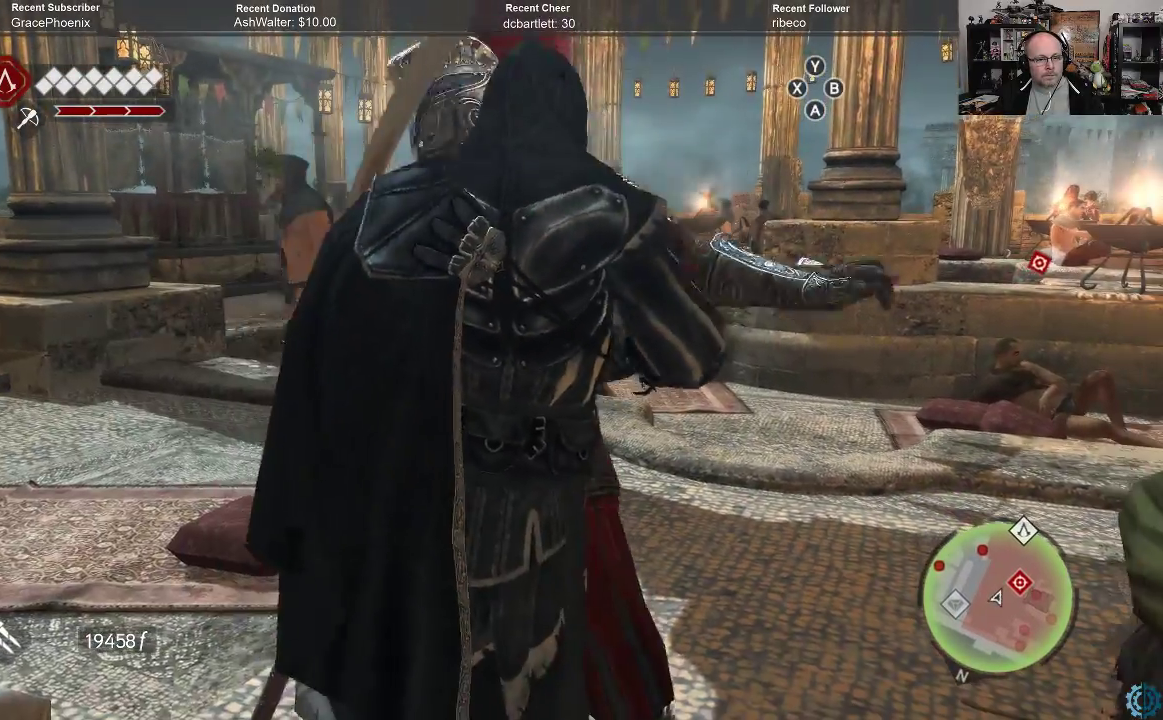
{"buttons": [], "left_stick": "center", "right_stick": "center", "events": []}
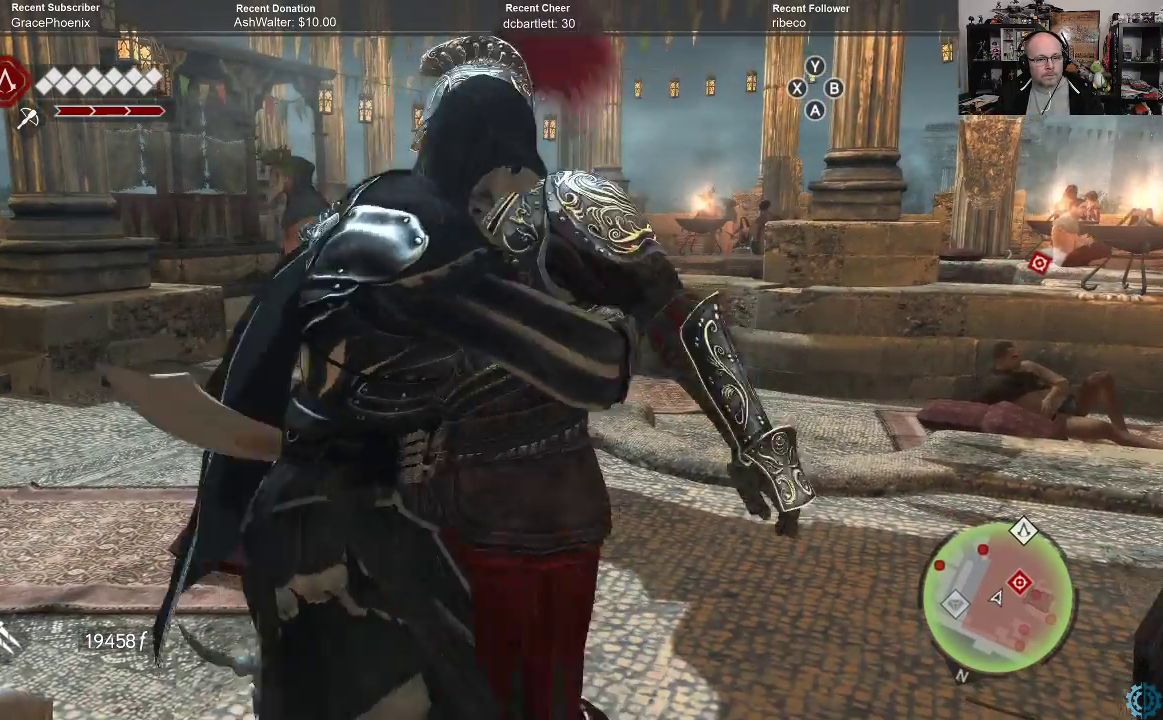
{"buttons": [], "left_stick": "center", "right_stick": "center", "events": []}
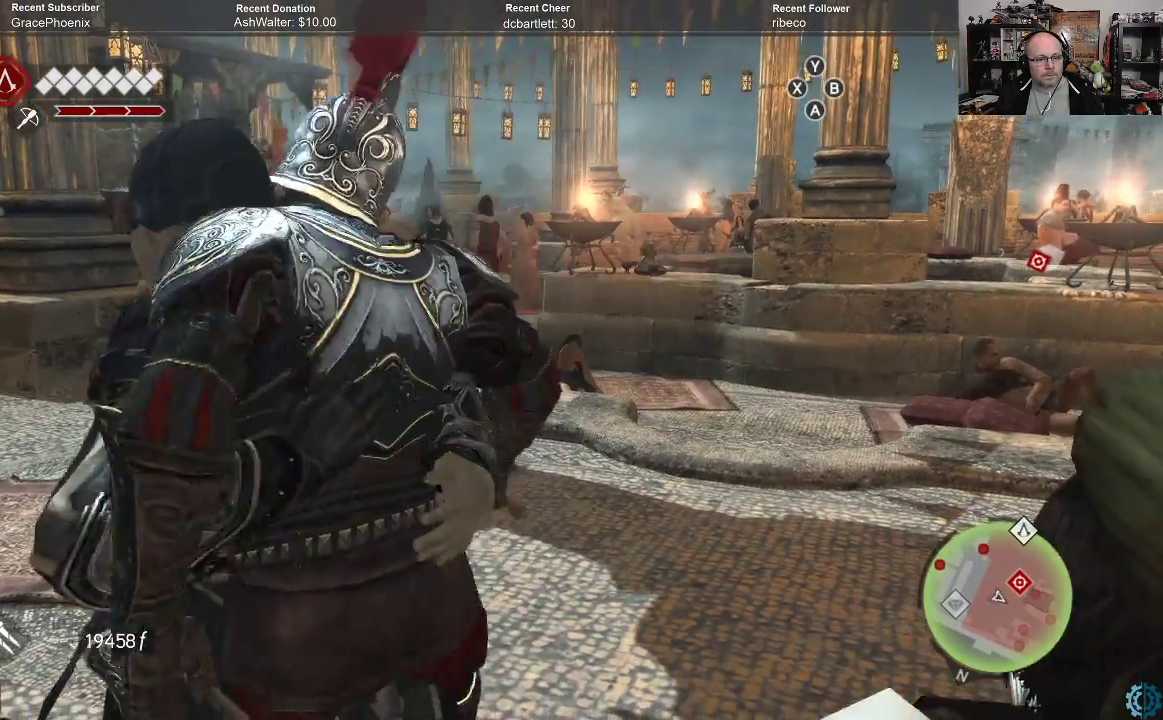
{"buttons": [], "left_stick": "center", "right_stick": "center", "events": []}
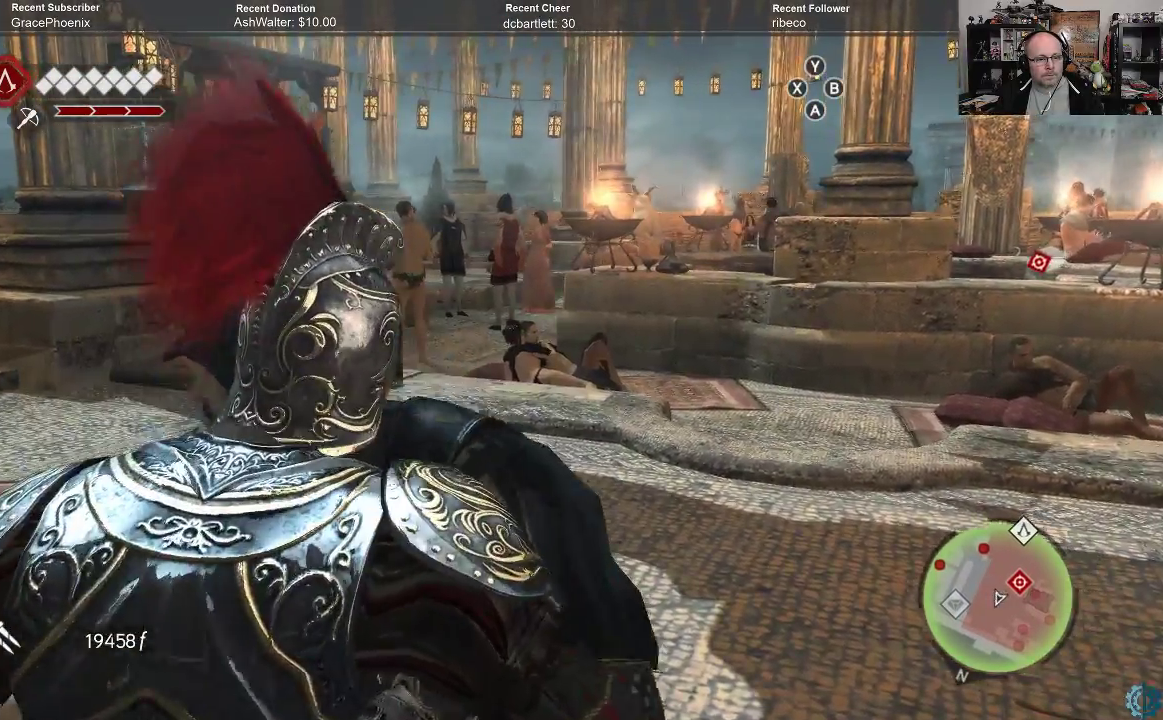
{"buttons": [], "left_stick": "center", "right_stick": "center", "events": []}
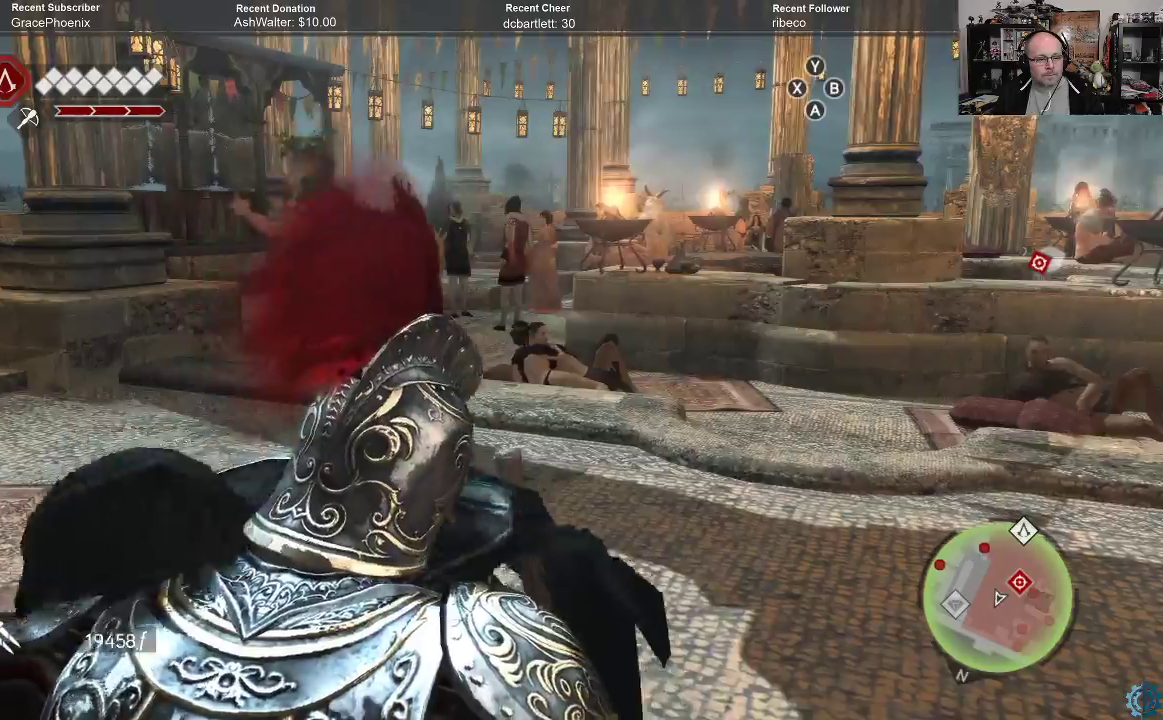
{"buttons": [], "left_stick": "center", "right_stick": "left", "events": [[133, "right_stick", "left"]]}
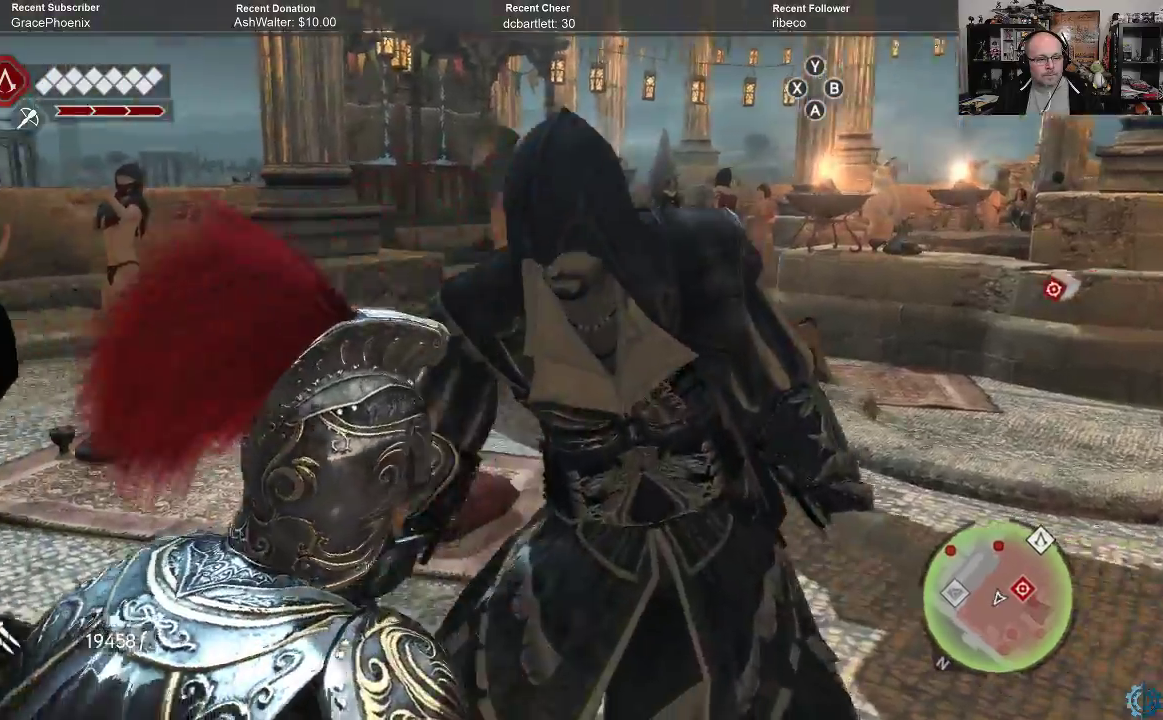
{"buttons": [], "left_stick": "up-right", "right_stick": "down-left", "events": [[133, "left_stick", "right"], [200, "right_stick", "center"], [267, "left_stick", "up-right"], [367, "right_stick", "down-left"]]}
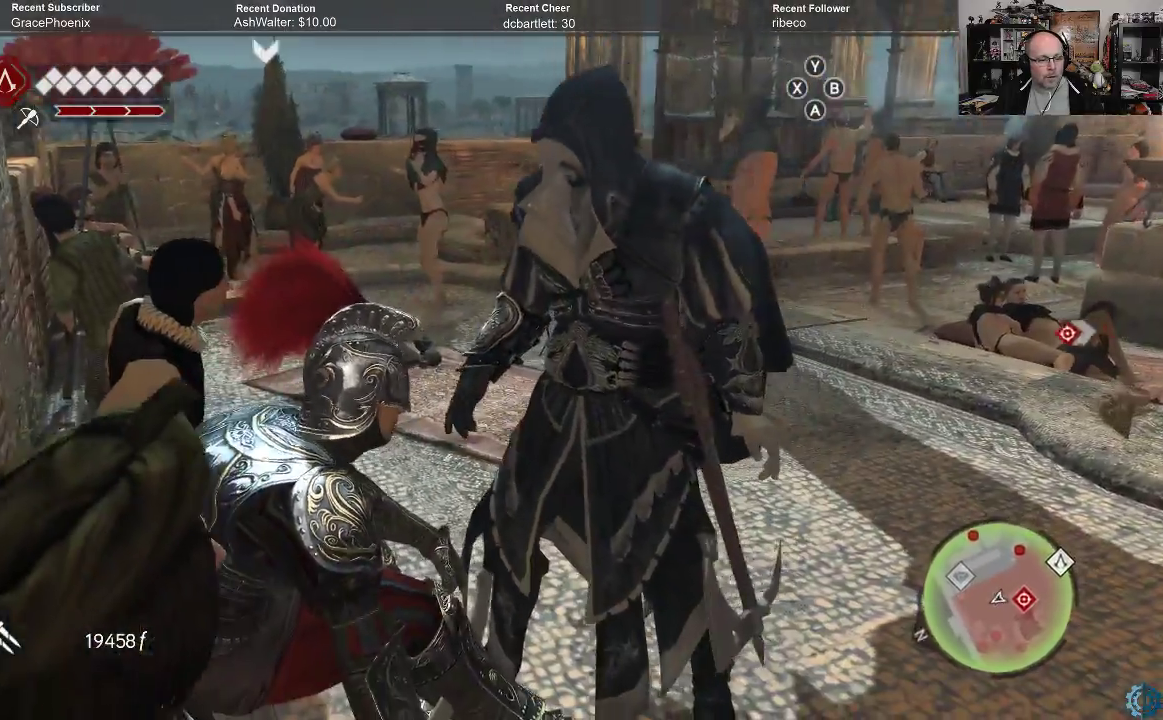
{"buttons": [], "left_stick": "up-right", "right_stick": "center", "events": [[167, "right_stick", "center"]]}
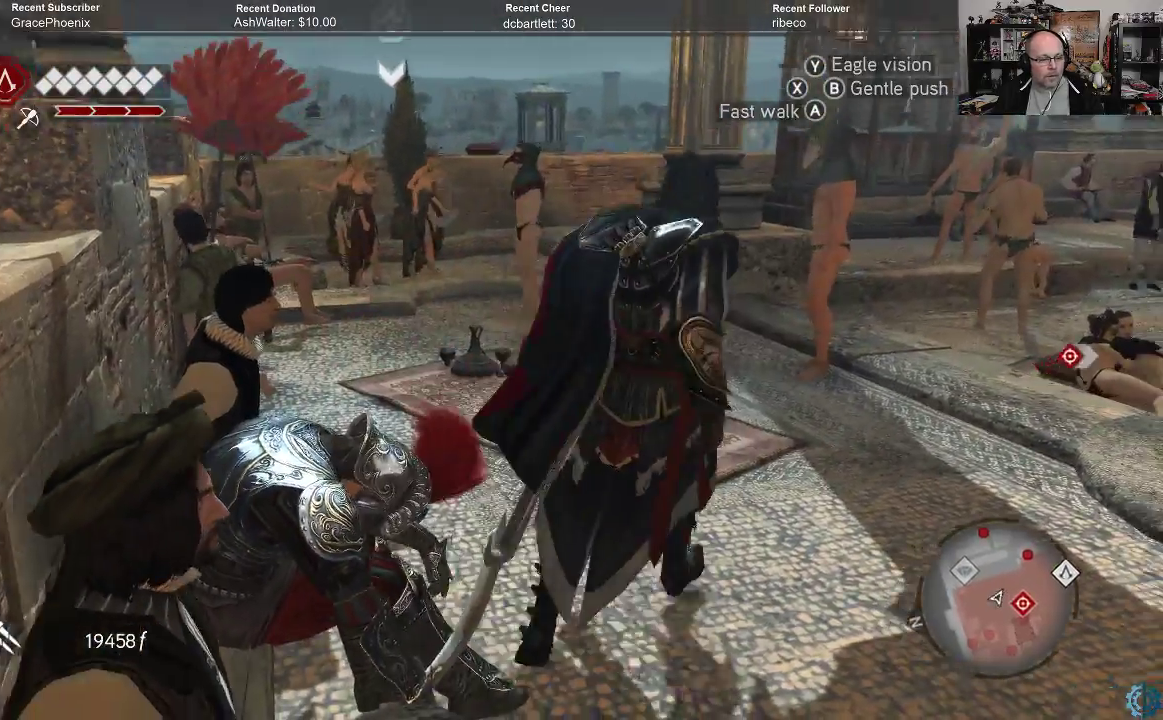
{"buttons": [], "left_stick": "up", "right_stick": "center", "events": [[33, "right_stick", "down-left"], [233, "left_stick", "up"], [400, "right_stick", "center"]]}
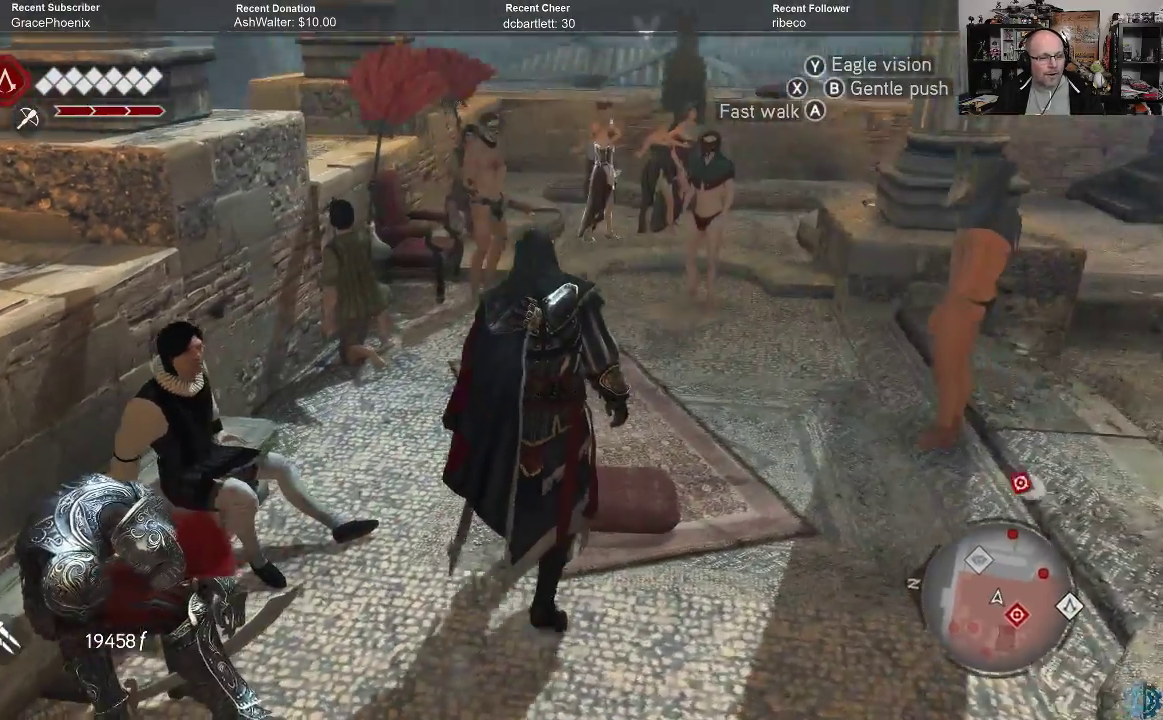
{"buttons": [], "left_stick": "up", "right_stick": "center", "events": []}
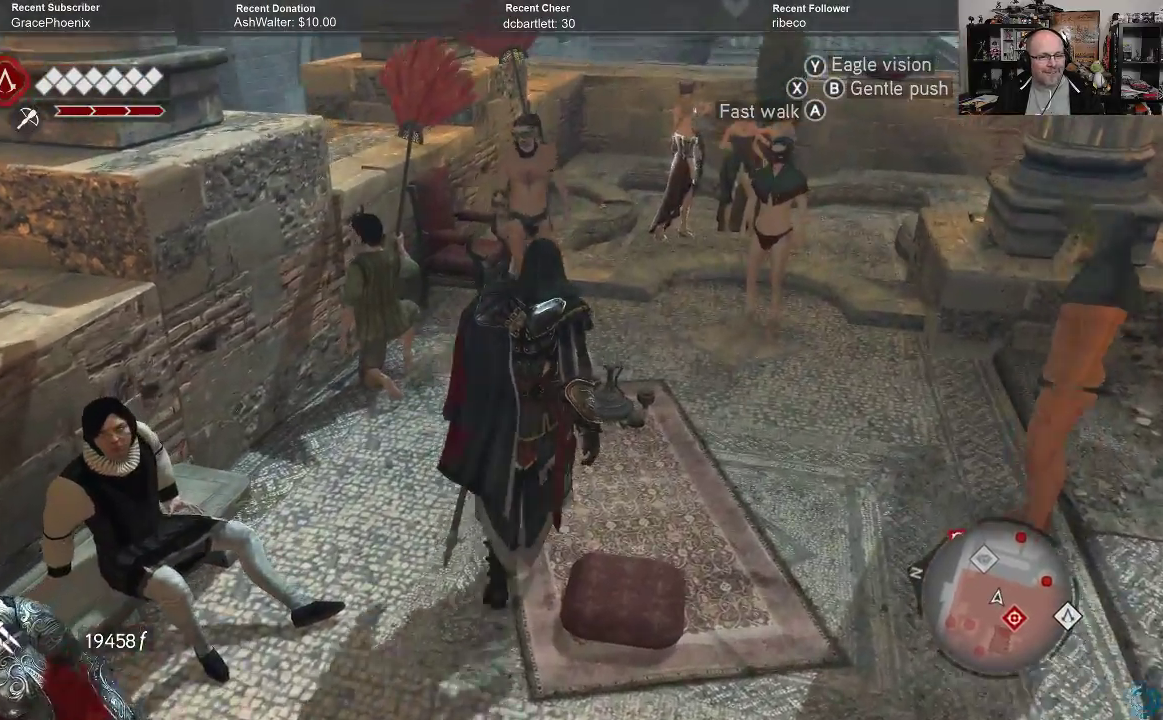
{"buttons": [], "left_stick": "up", "right_stick": "down-right", "events": [[167, "right_stick", "right"], [233, "right_stick", "down"], [300, "right_stick", "center"], [500, "right_stick", "down-right"]]}
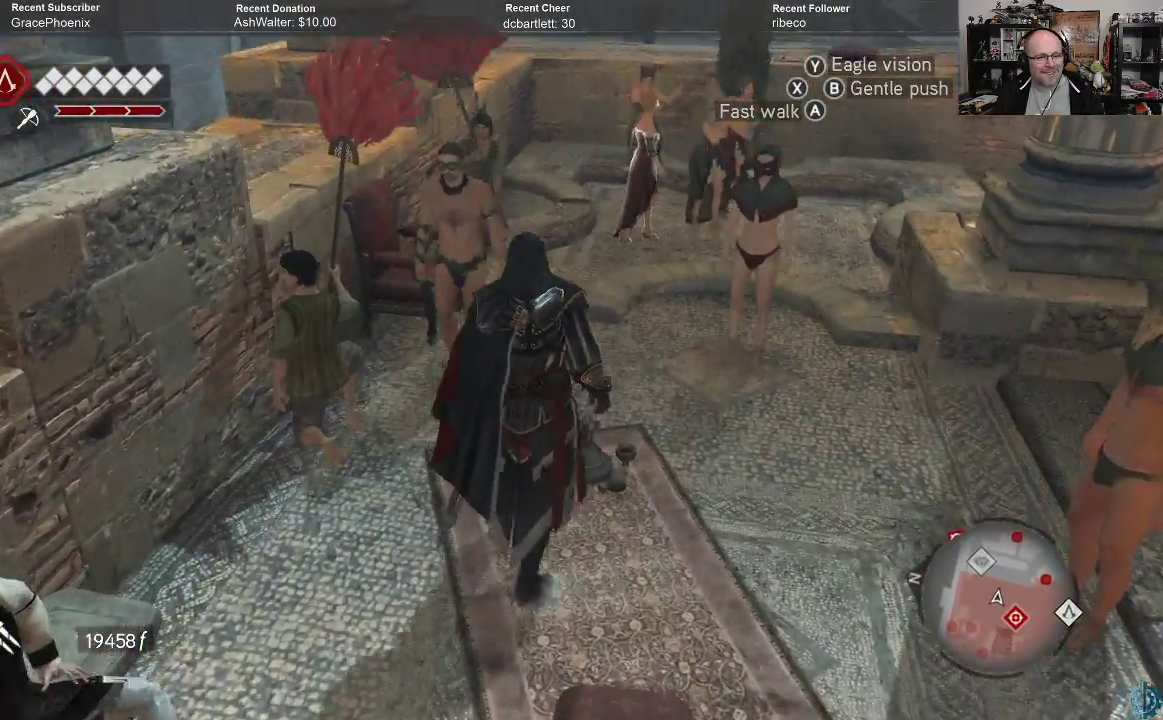
{"buttons": [], "left_stick": "up", "right_stick": "center", "events": [[33, "right_stick", "right"], [133, "right_stick", "center"]]}
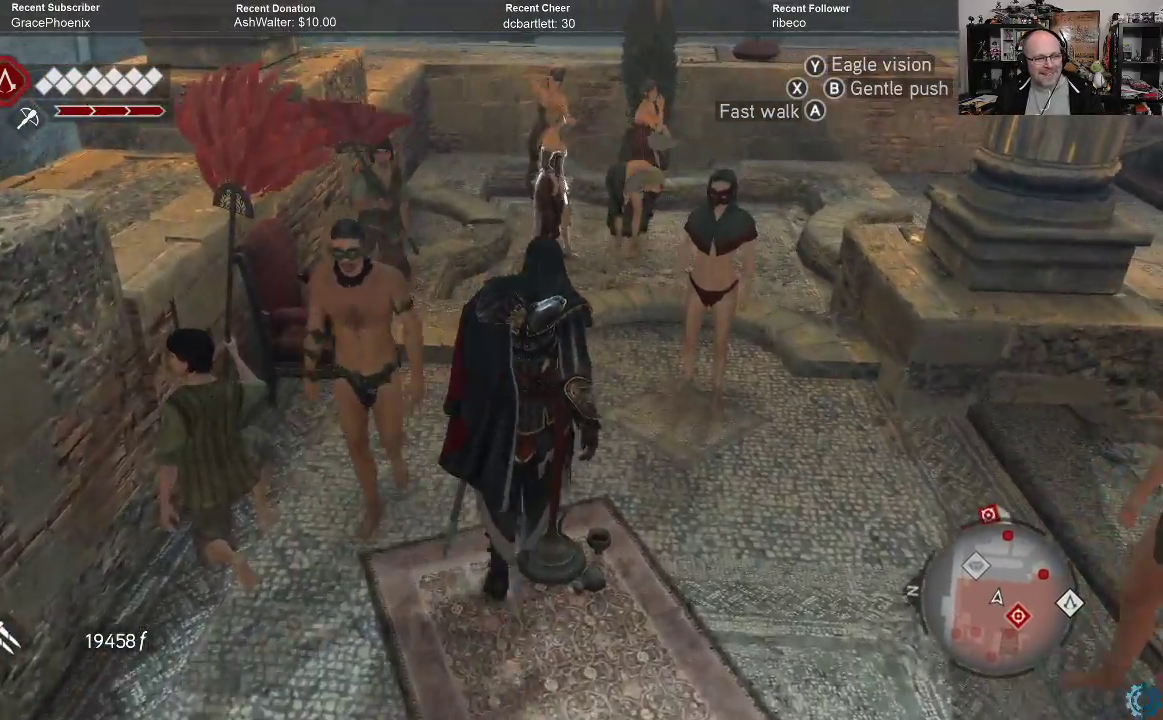
{"buttons": [], "left_stick": "up", "right_stick": "center", "events": []}
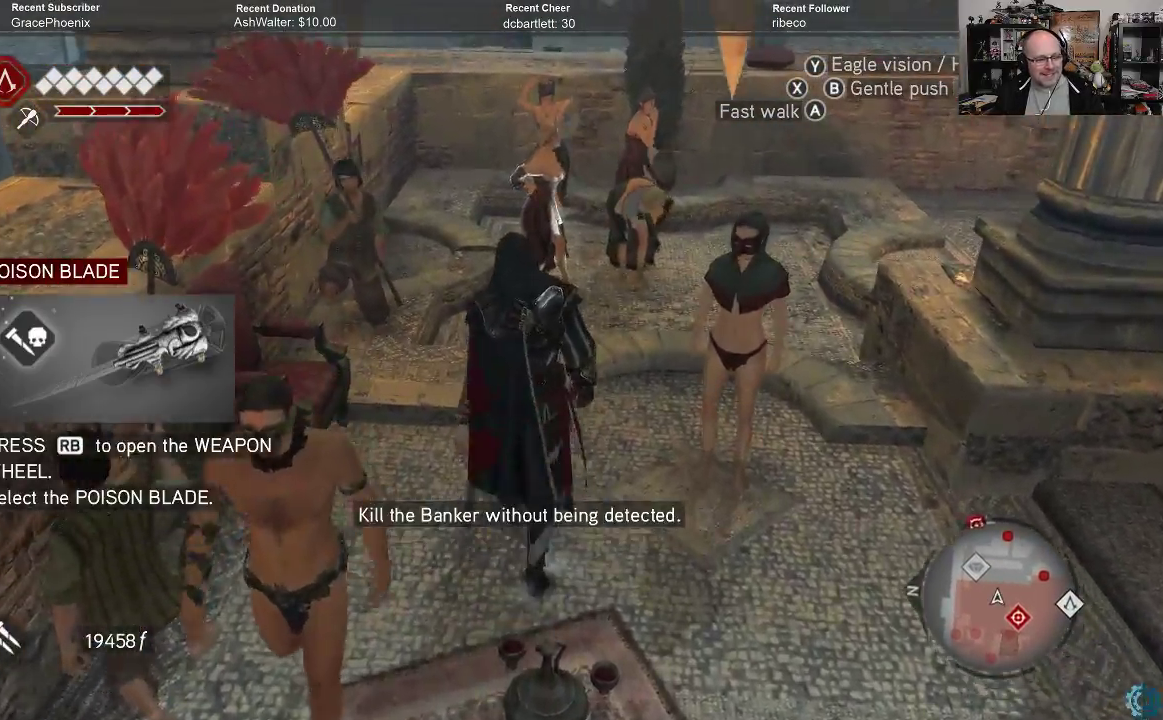
{"buttons": [], "left_stick": "up", "right_stick": "center", "events": []}
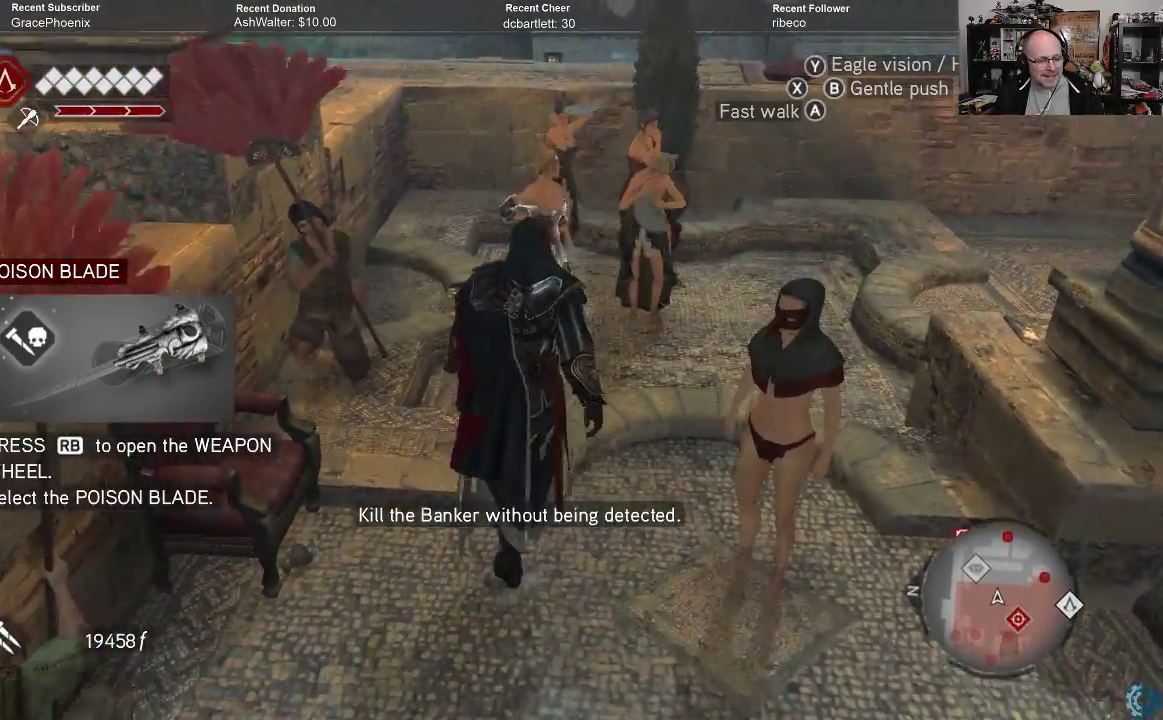
{"buttons": [], "left_stick": "up", "right_stick": "center", "events": []}
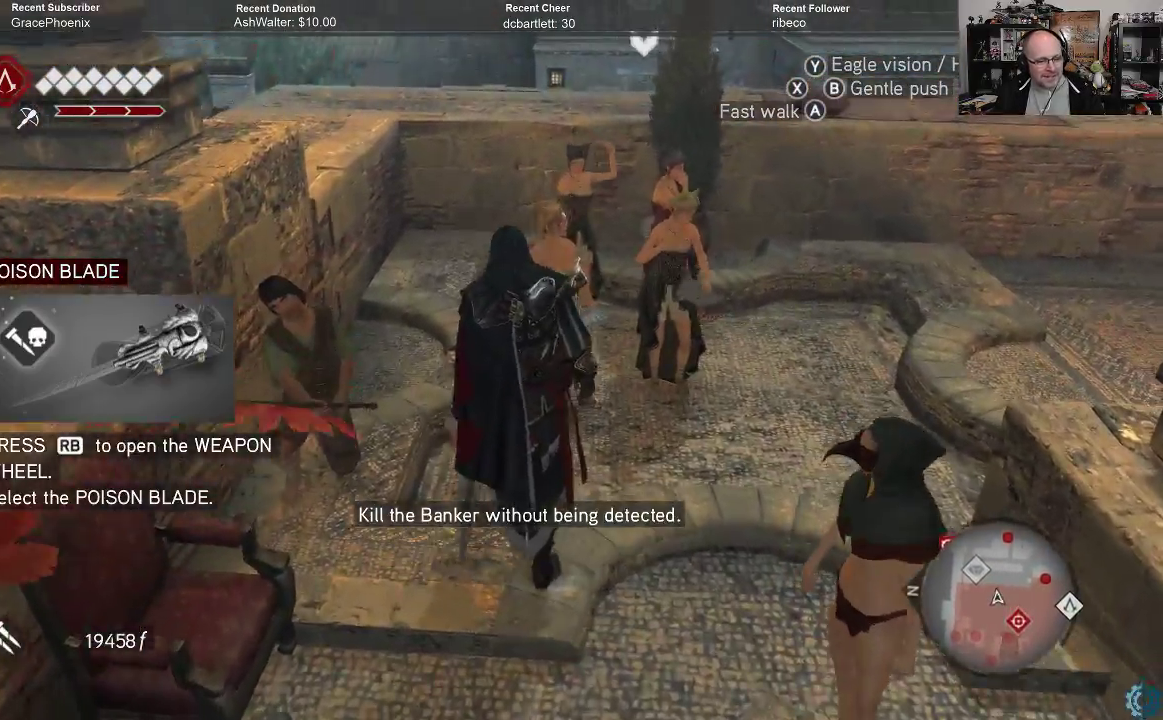
{"buttons": [], "left_stick": "up", "right_stick": "right", "events": [[333, "right_stick", "right"]]}
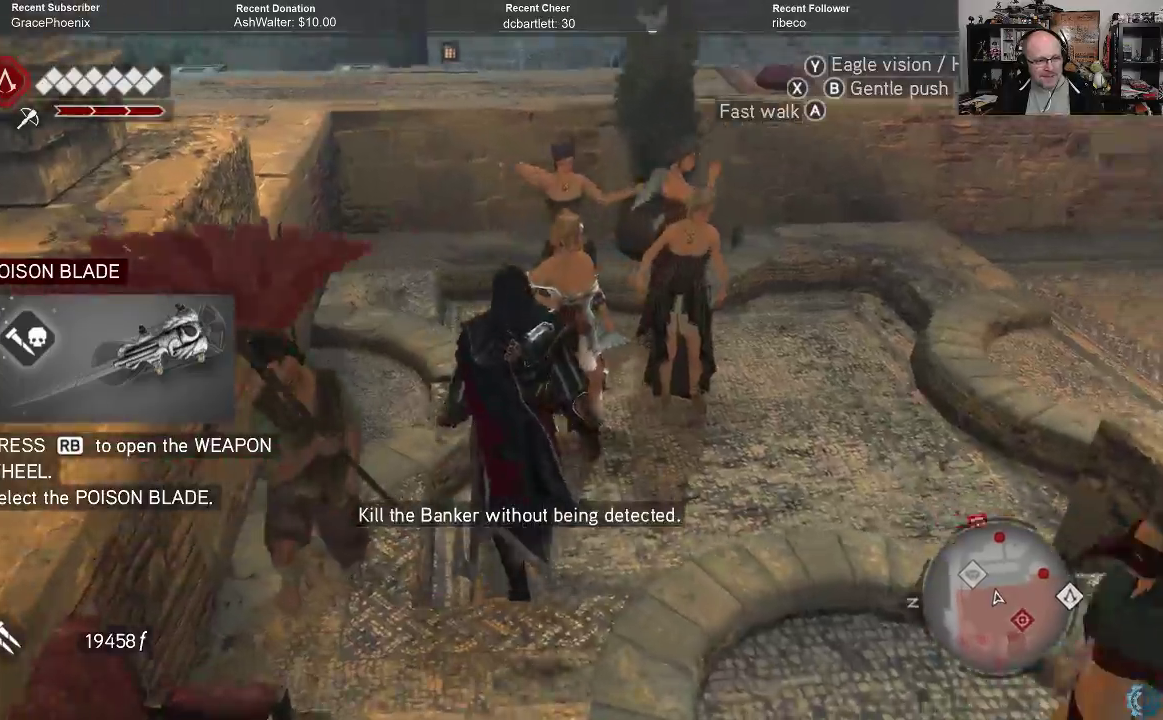
{"buttons": [], "left_stick": "up", "right_stick": "right", "events": [[67, "right_stick", "center"], [300, "right_stick", "right"]]}
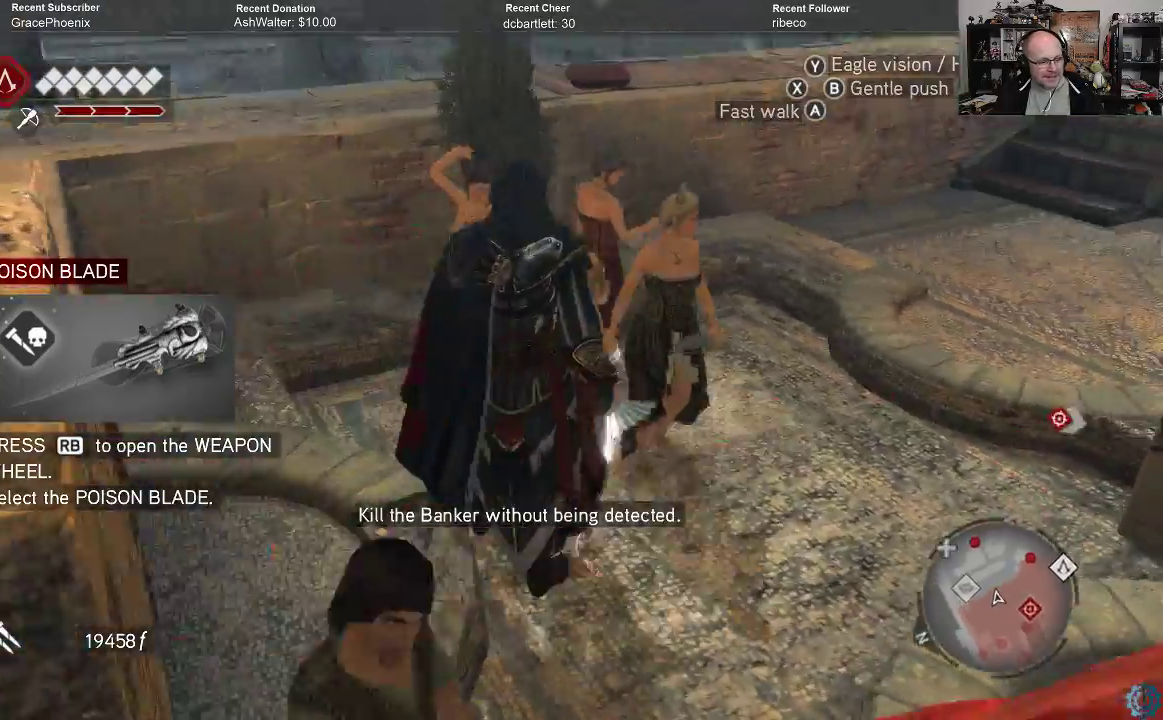
{"buttons": [], "left_stick": "up", "right_stick": "right", "events": [[67, "right_stick", "center"], [233, "right_stick", "right"]]}
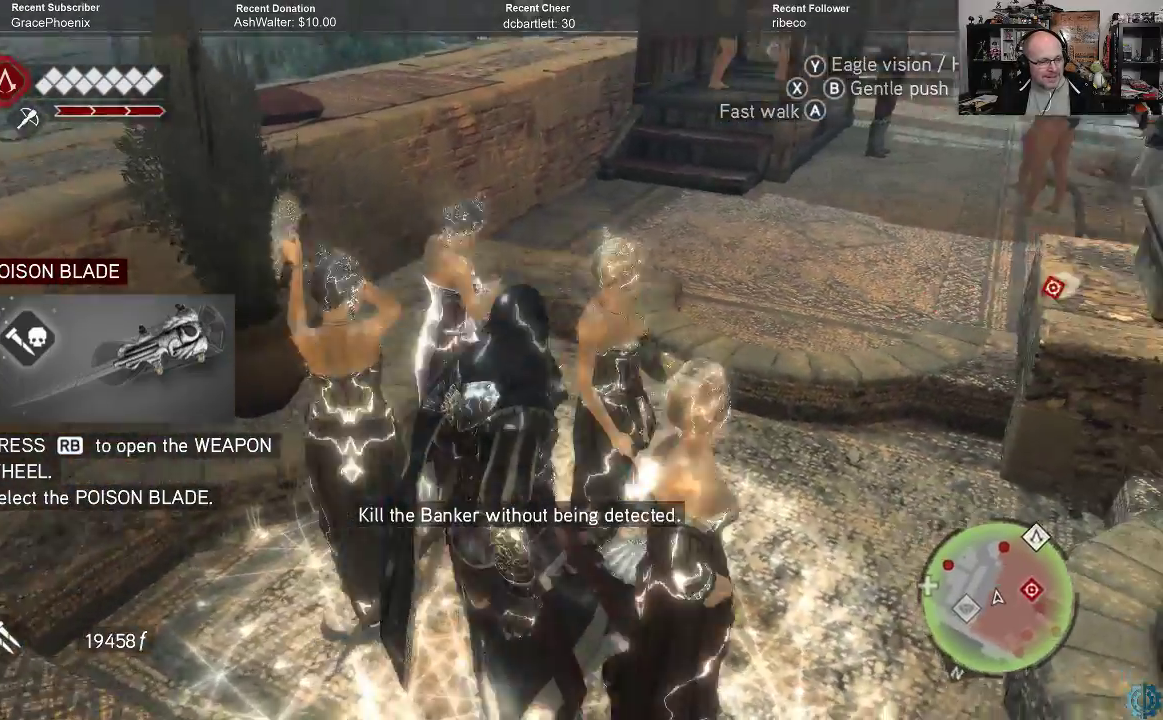
{"buttons": [], "left_stick": "center", "right_stick": "up-right", "events": [[67, "right_stick", "center"], [133, "left_stick", "center"], [400, "right_stick", "up-right"]]}
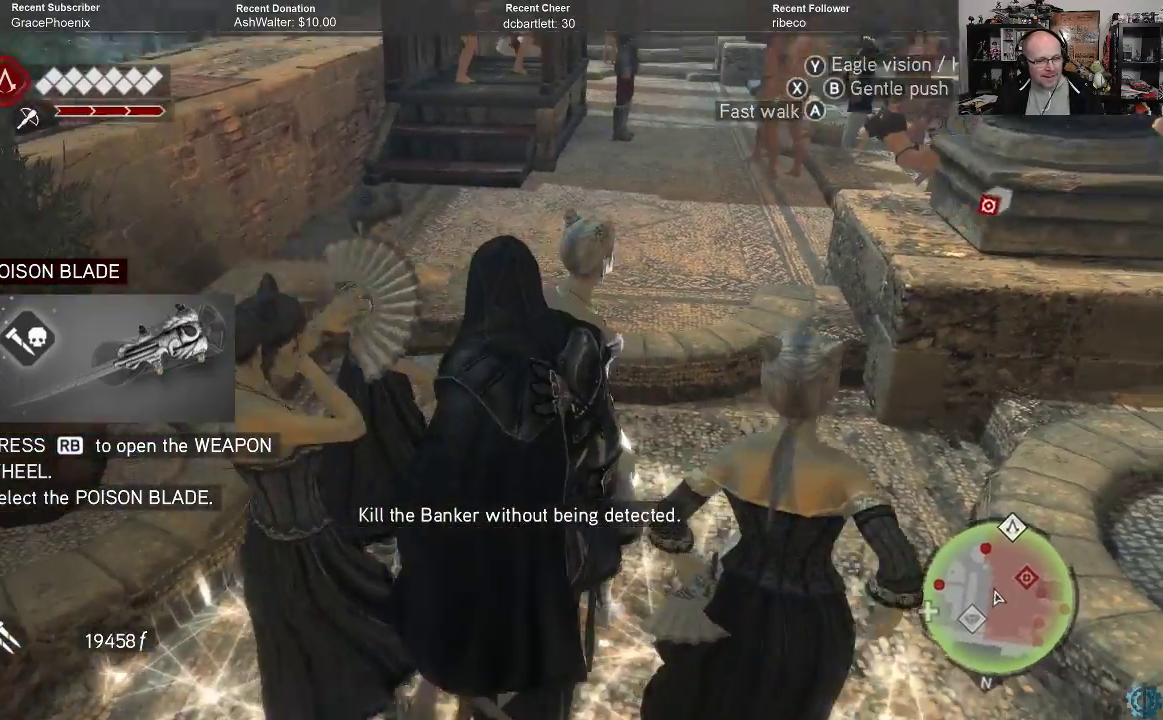
{"buttons": [], "left_stick": "center", "right_stick": "right", "events": [[167, "right_stick", "center"], [300, "right_stick", "right"]]}
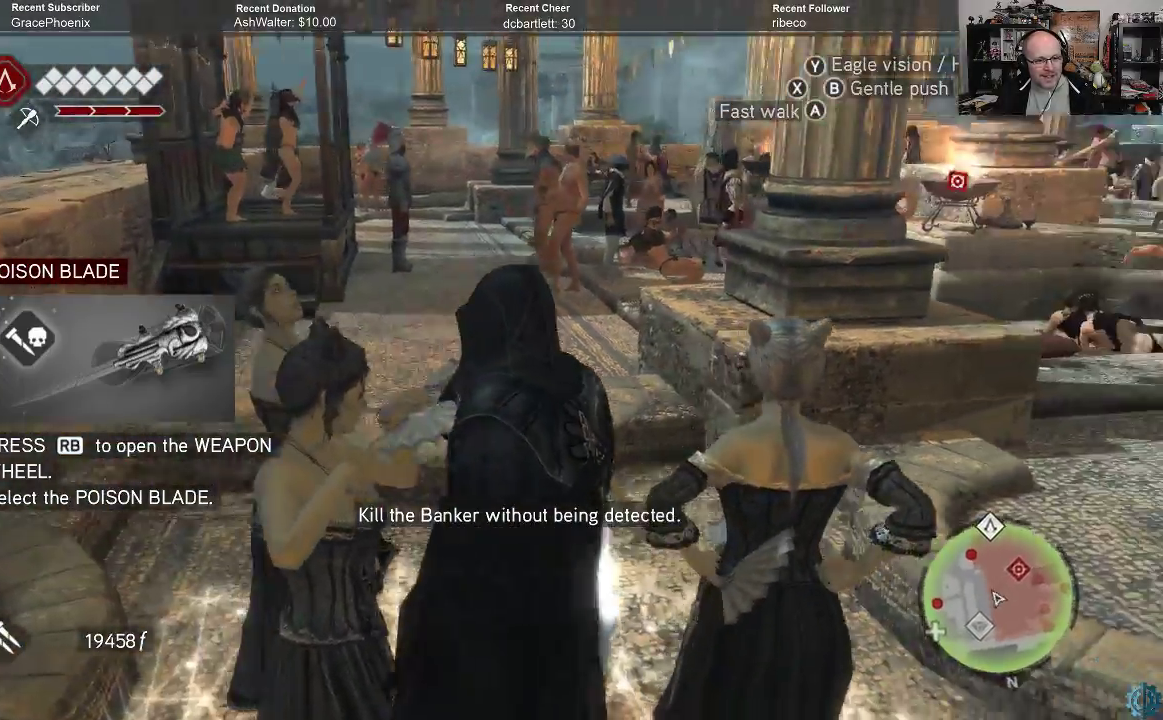
{"buttons": [], "left_stick": "center", "right_stick": "center", "events": [[267, "right_stick", "center"]]}
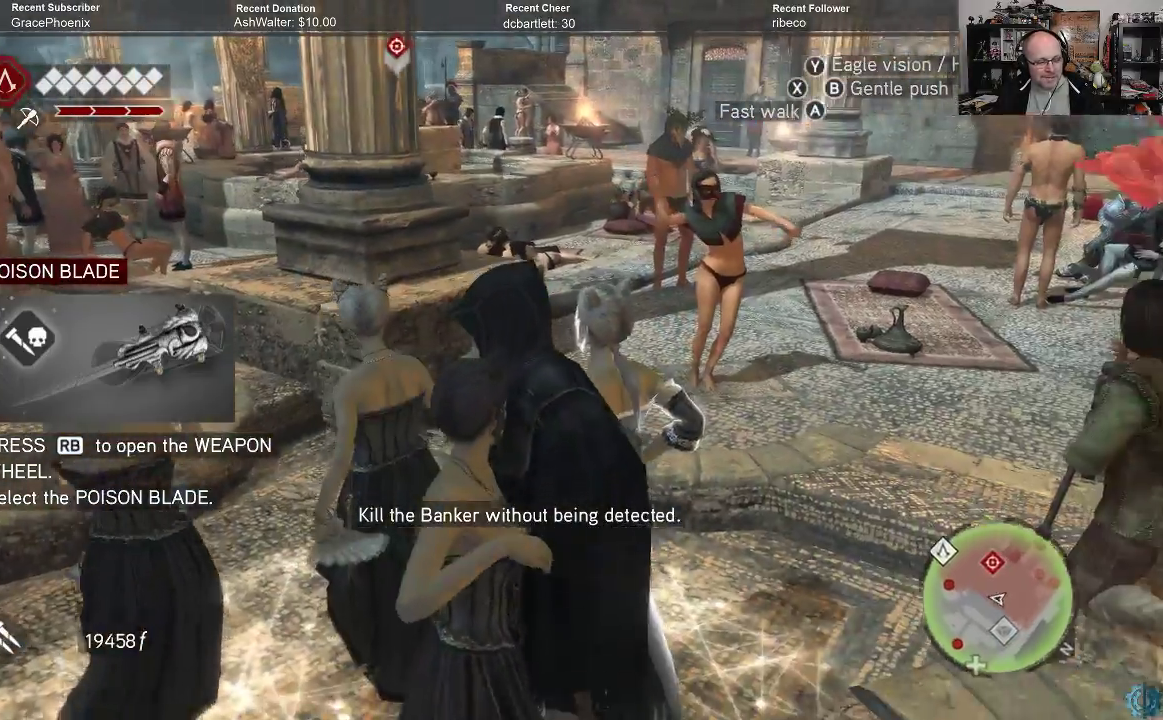
{"buttons": ["R1"], "left_stick": "center", "right_stick": "center", "events": [[267, "R1", "down"]]}
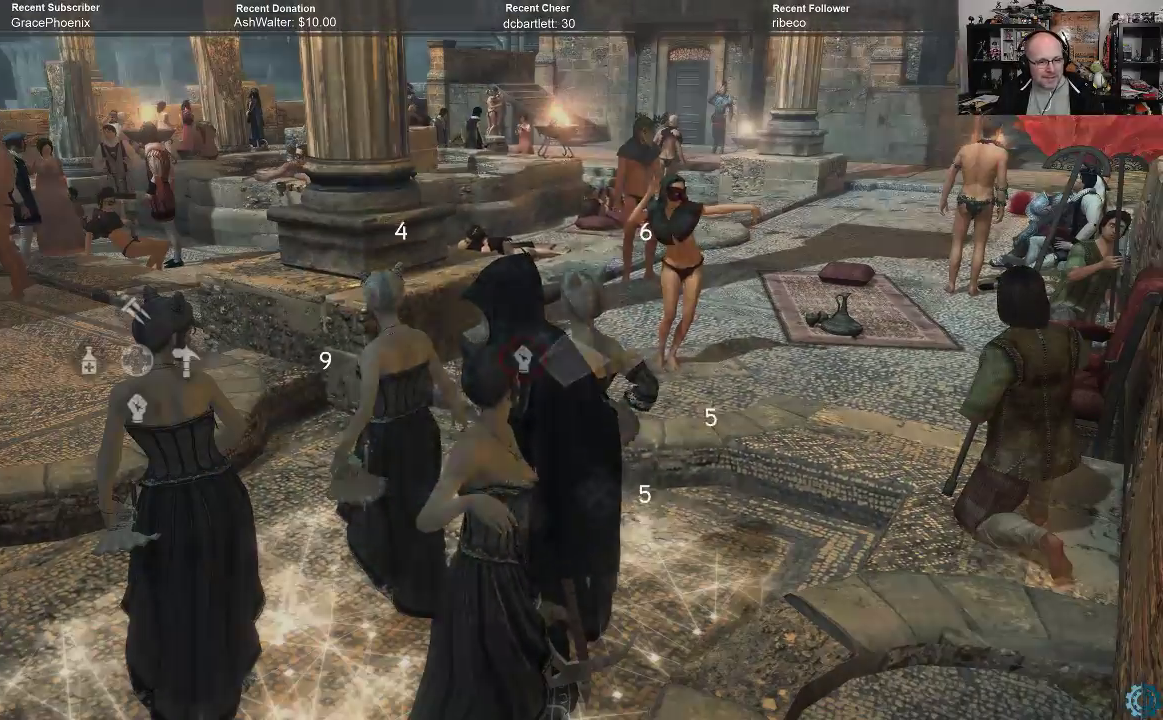
{"buttons": ["R1"], "left_stick": "up-left", "right_stick": "center", "events": [[467, "left_stick", "up-left"]]}
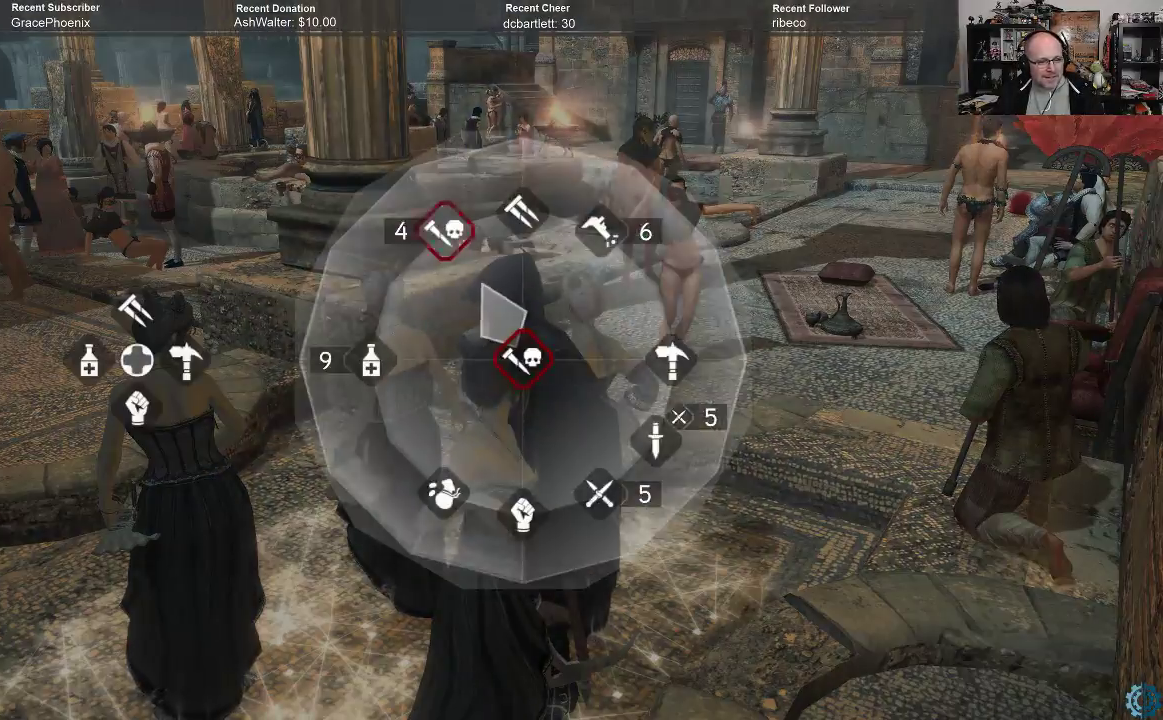
{"buttons": ["R1"], "left_stick": "up-left", "right_stick": "center", "events": []}
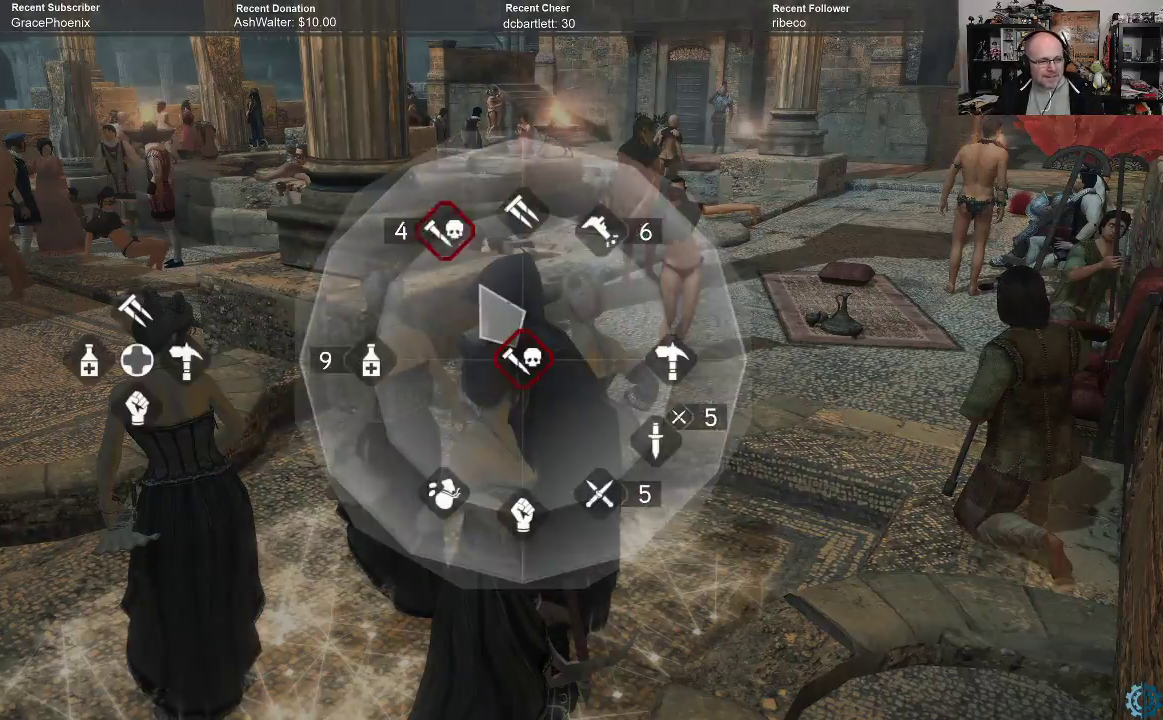
{"buttons": [], "left_stick": "center", "right_stick": "center", "events": [[33, "R1", "up"], [67, "left_stick", "center"]]}
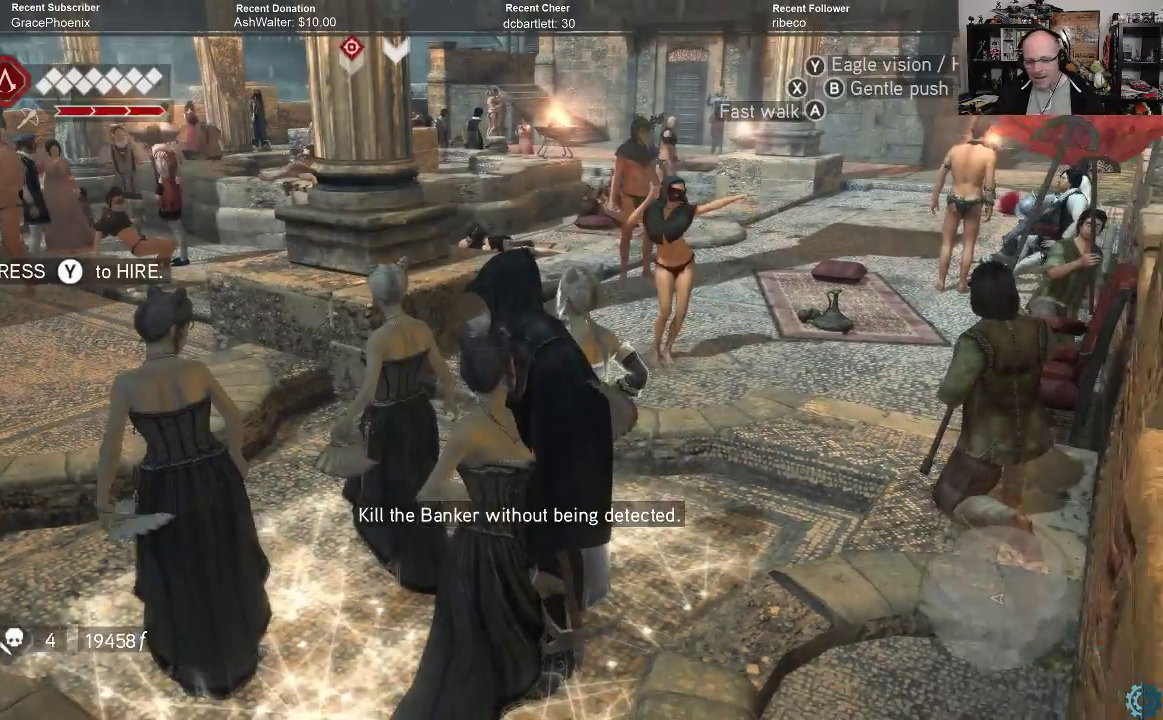
{"buttons": [], "left_stick": "center", "right_stick": "center", "events": []}
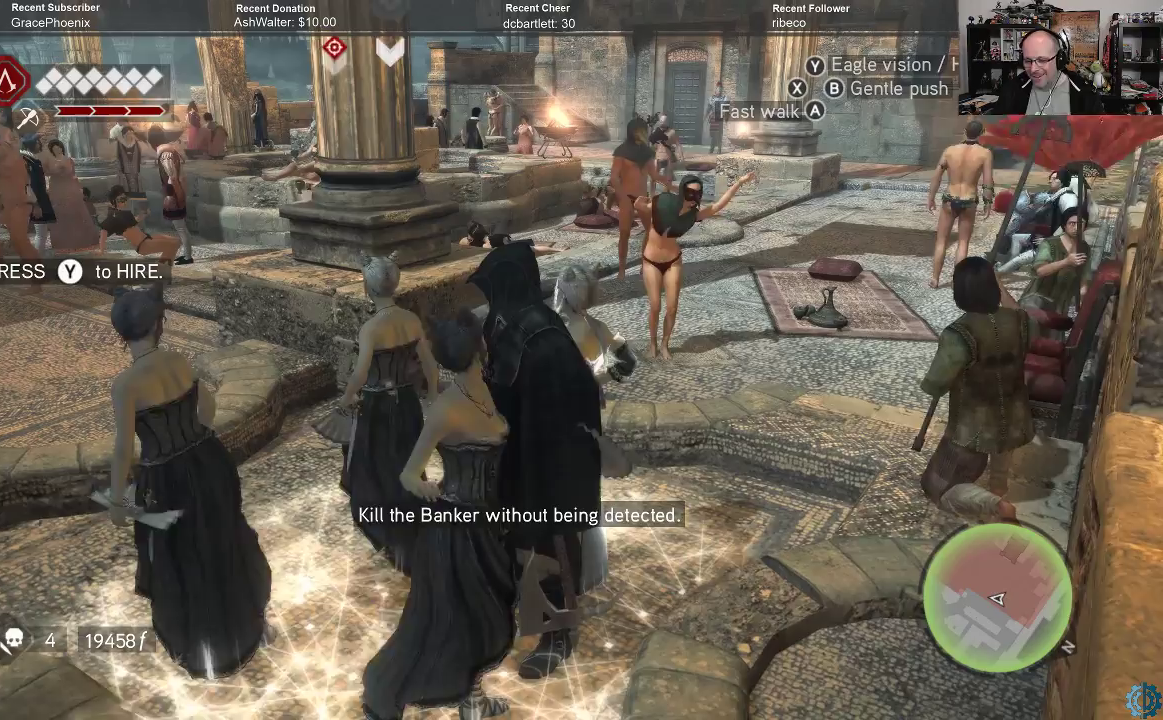
{"buttons": [], "left_stick": "center", "right_stick": "center", "events": []}
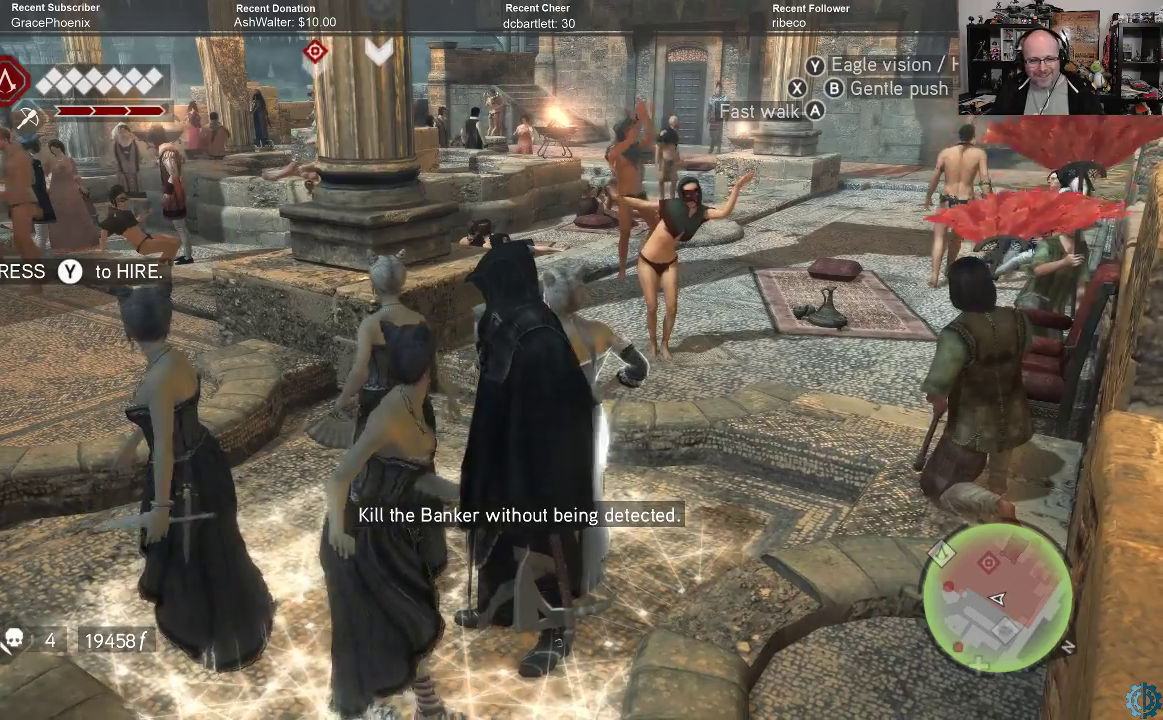
{"buttons": [], "left_stick": "center", "right_stick": "center", "events": []}
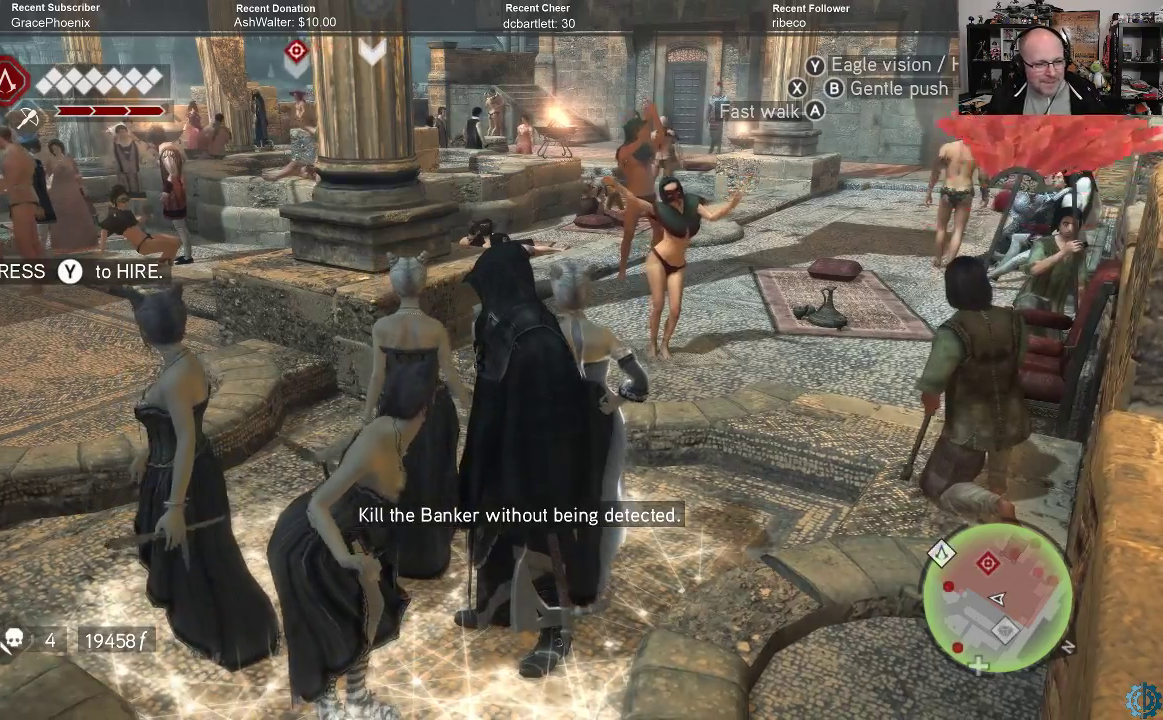
{"buttons": [], "left_stick": "center", "right_stick": "center", "events": [[167, "right_stick", "left"], [467, "right_stick", "center"]]}